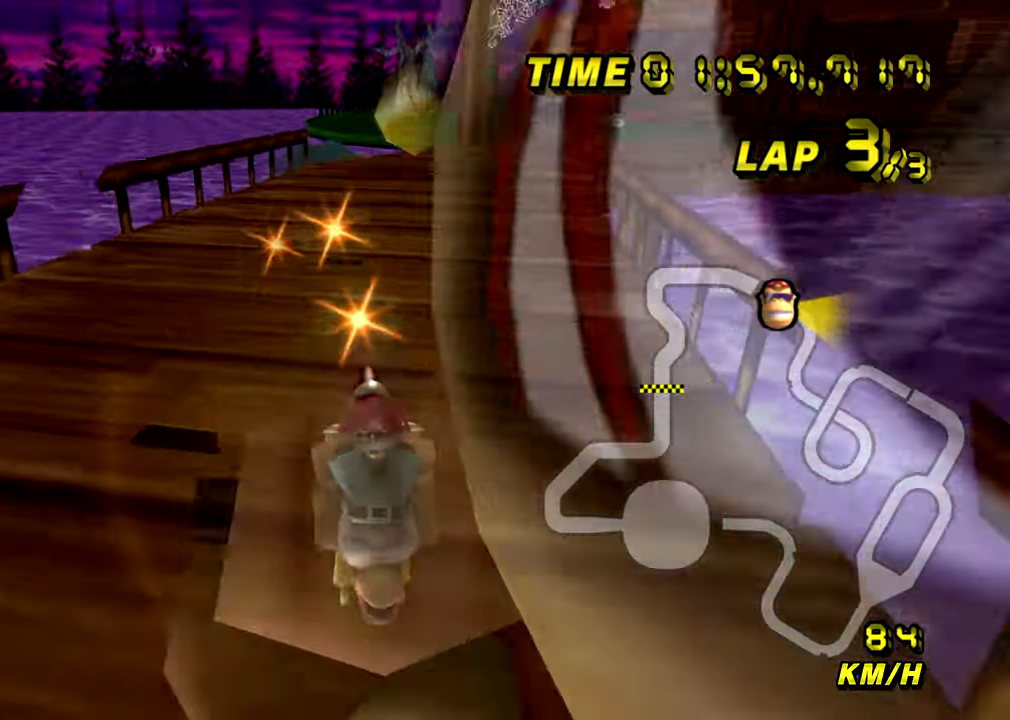
Gameplay with a controller (Nintendo layout); each line is a JSON object with the inputs held at the frame after it. "events" lists button and stick changes between this image and that frame as [ms after this image, input, new state], when the widget could be followed in between. Not read: B C_DOWN C_LEFT C_RIGHT C_UP L3 R3 Z.
{"buttons": ["A", "R1"], "left_stick": "left", "events": [[350, "left_stick", "up-left"], [501, "left_stick", "left"]]}
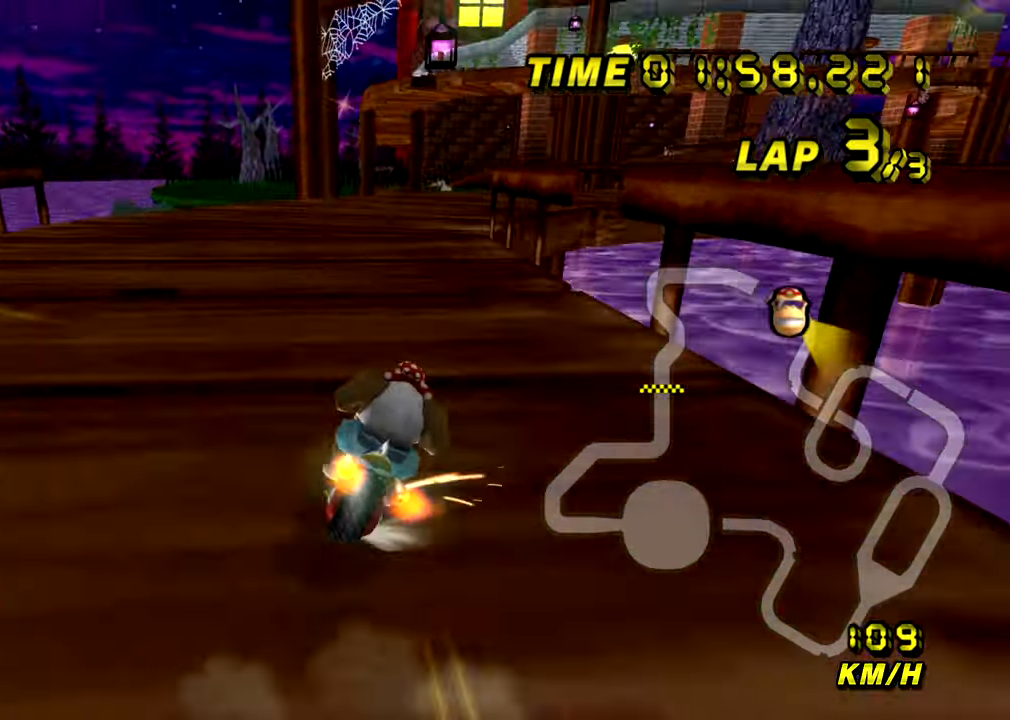
{"buttons": ["A", "R1"], "left_stick": "right", "events": [[350, "left_stick", "right"]]}
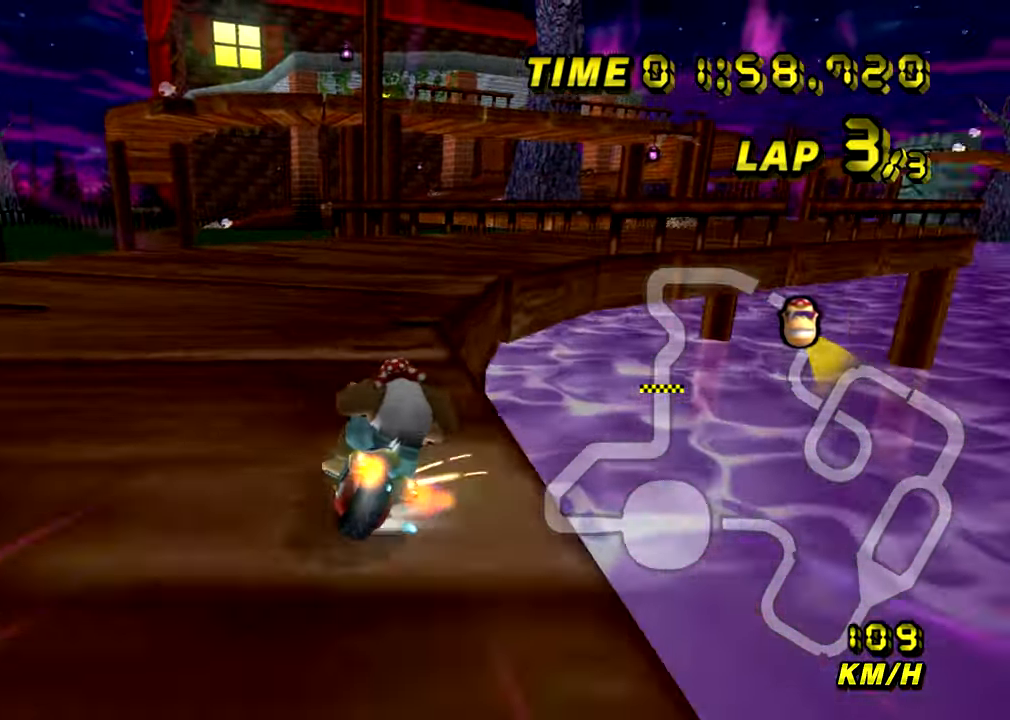
{"buttons": ["A", "R1"], "left_stick": "up-left", "events": [[434, "left_stick", "up-left"]]}
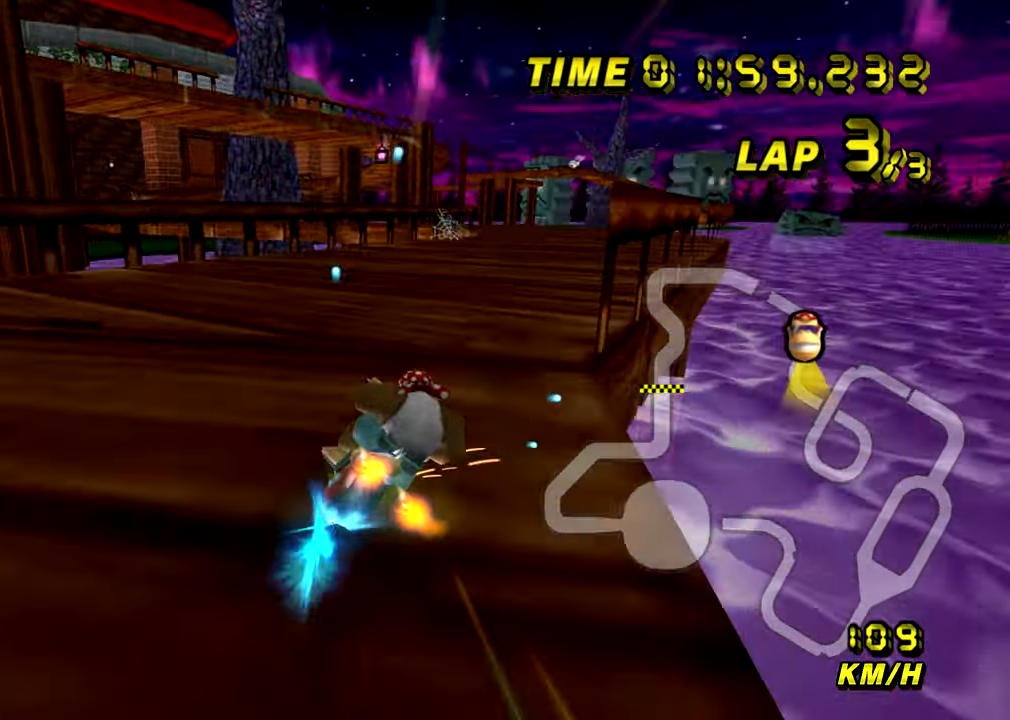
{"buttons": ["A"], "left_stick": "down-right", "events": [[50, "left_stick", "left"], [183, "R1", "up"], [367, "left_stick", "down-right"]]}
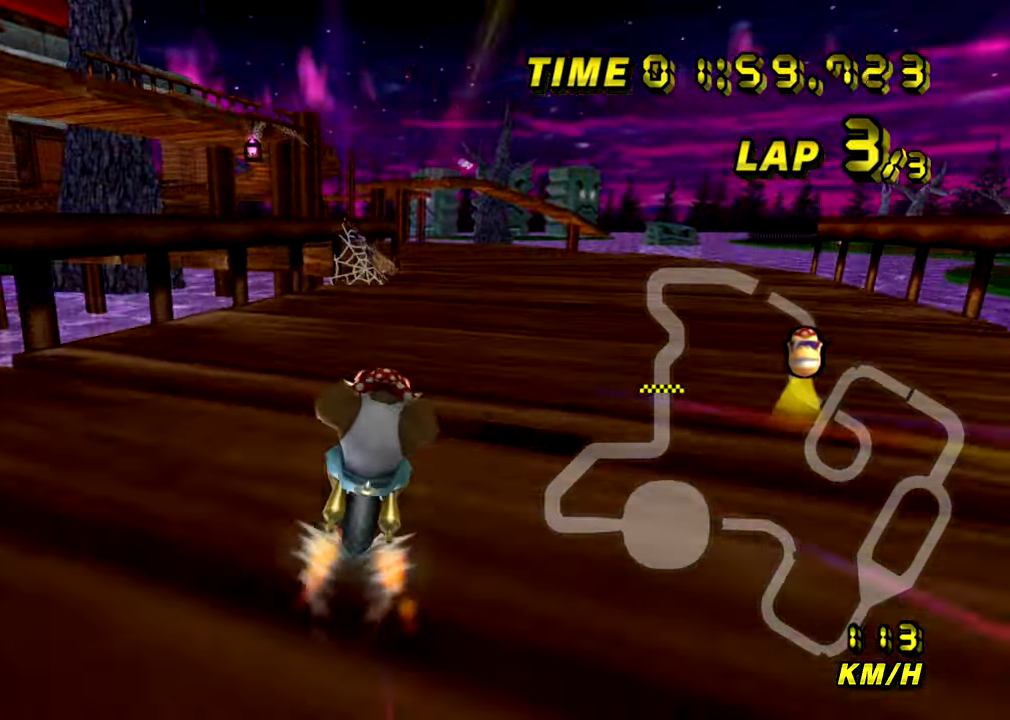
{"buttons": ["A", "R1"], "left_stick": "center", "events": [[67, "left_stick", "center"], [300, "R1", "down"]]}
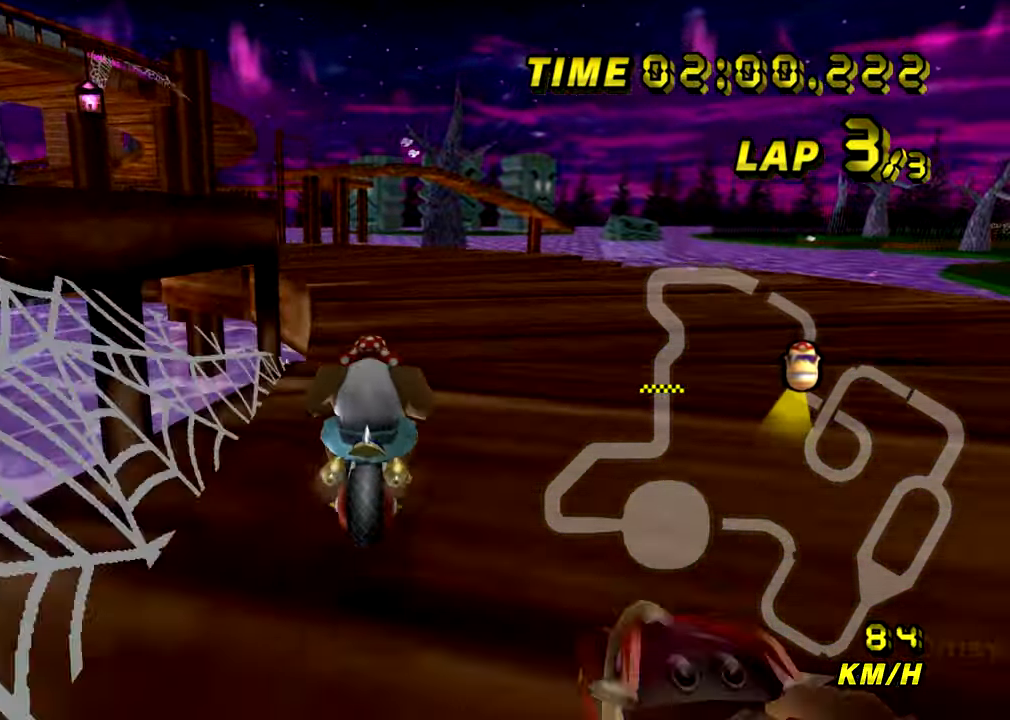
{"buttons": ["A", "R1"], "left_stick": "up-left", "events": [[83, "left_stick", "up-left"]]}
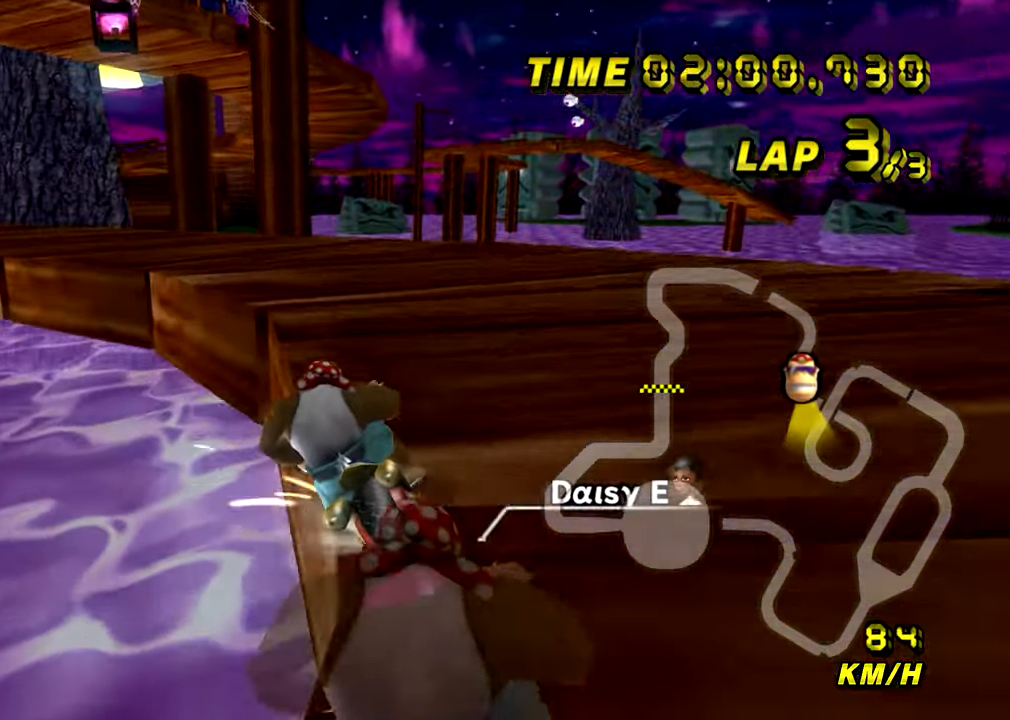
{"buttons": ["A", "R1"], "left_stick": "up-left", "events": []}
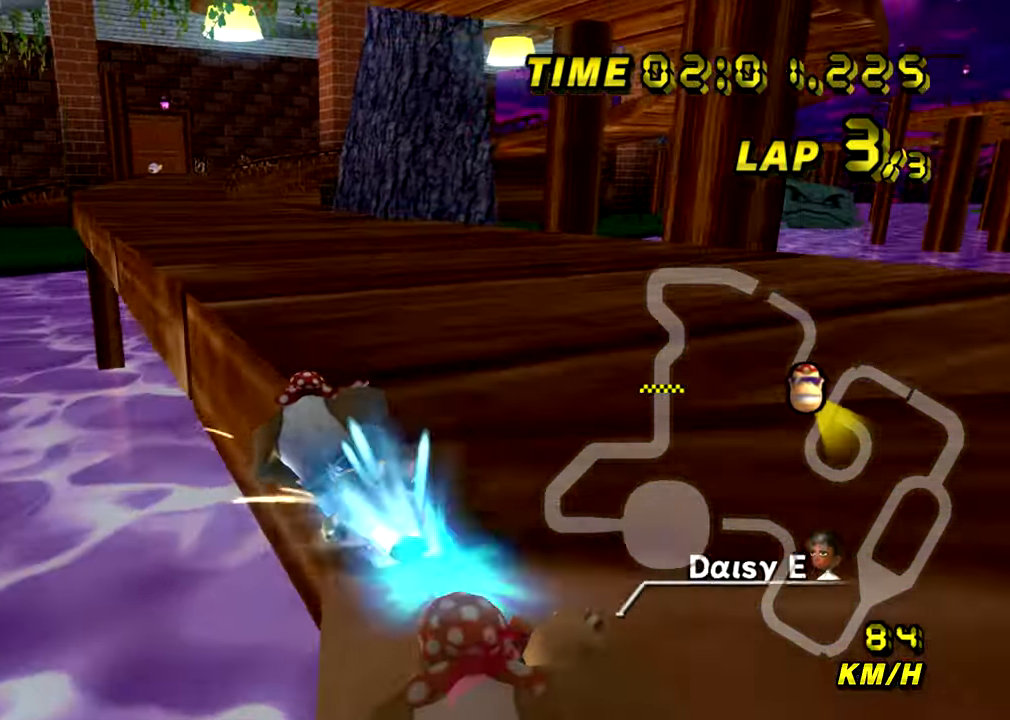
{"buttons": ["A"], "left_stick": "down", "events": [[33, "R1", "up"], [50, "left_stick", "right"], [400, "left_stick", "down"]]}
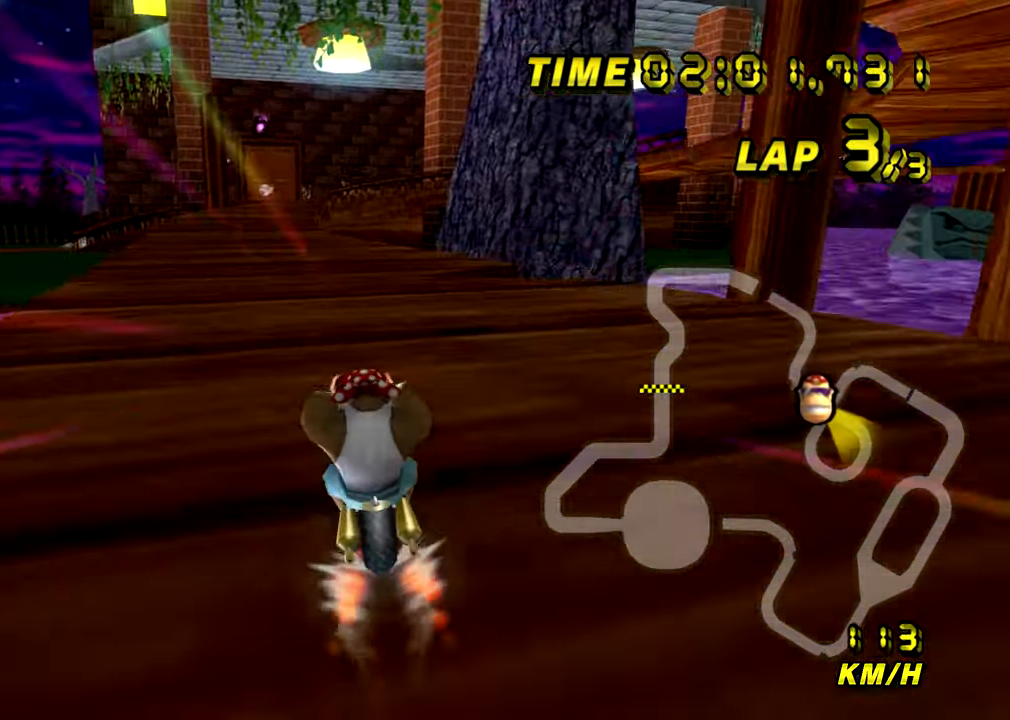
{"buttons": ["A"], "left_stick": "center", "events": [[33, "left_stick", "center"]]}
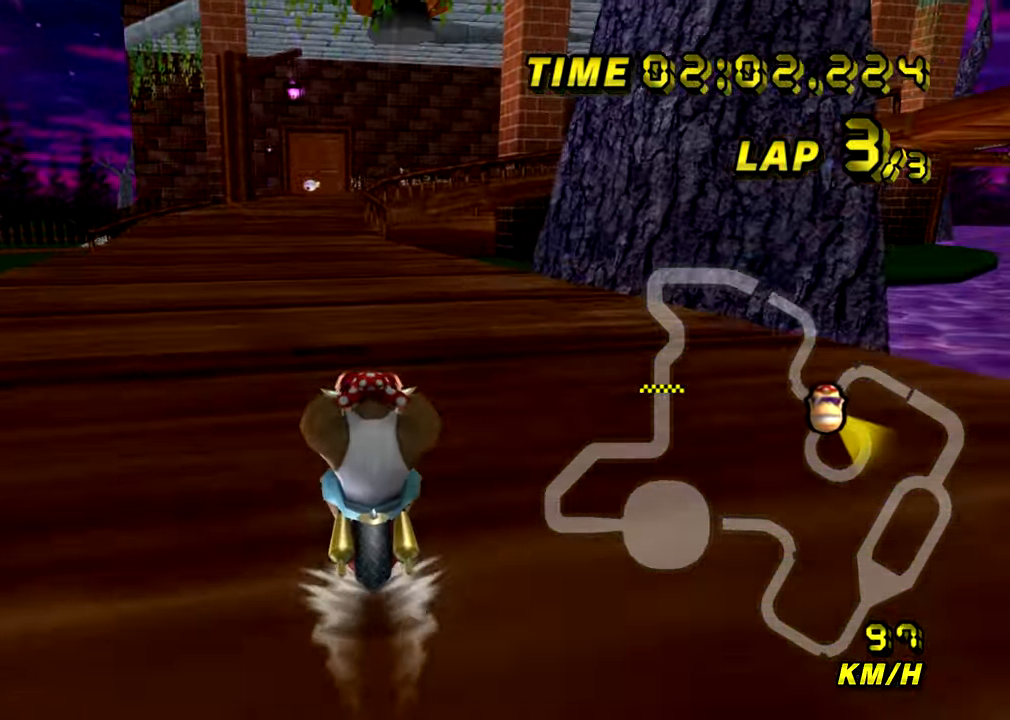
{"buttons": ["A"], "left_stick": "center", "events": []}
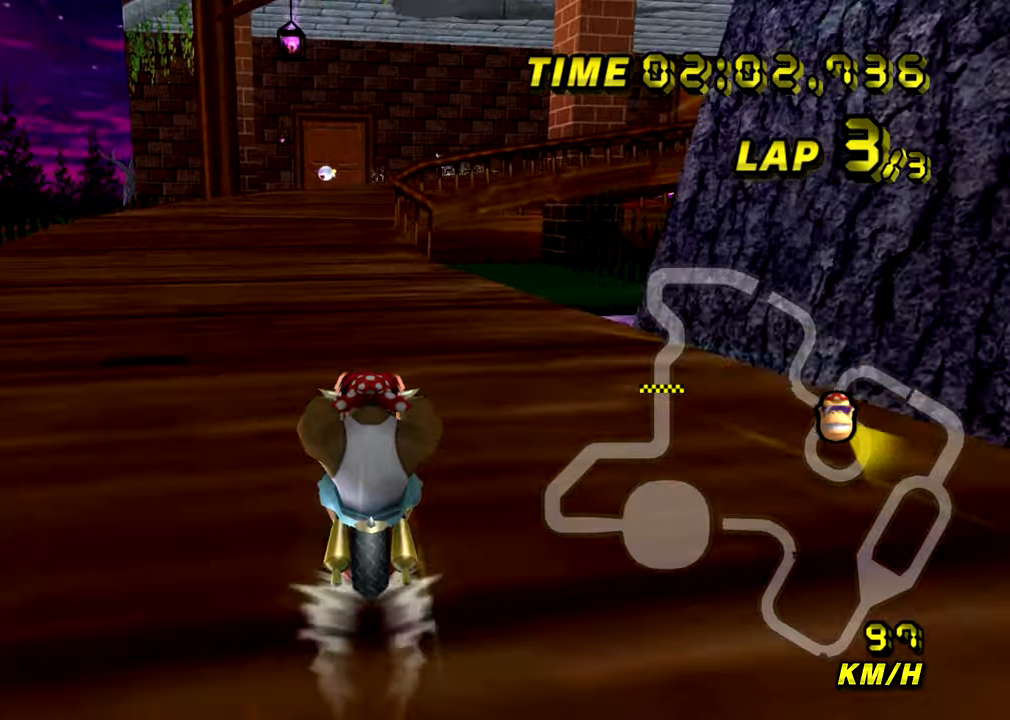
{"buttons": ["A"], "left_stick": "center", "events": []}
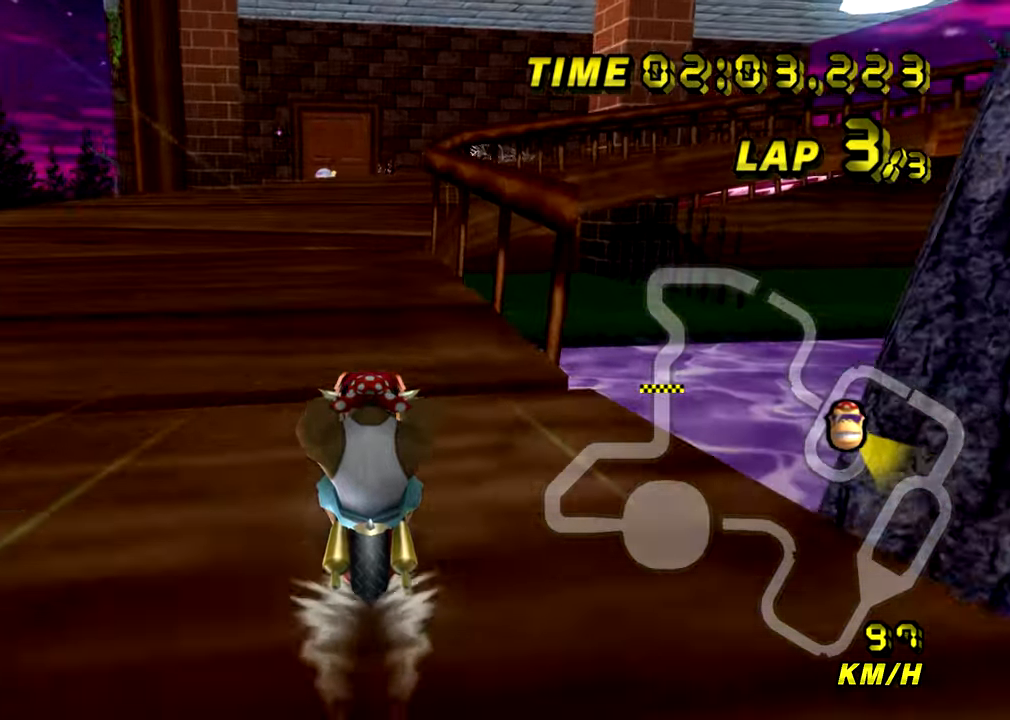
{"buttons": ["A", "R1"], "left_stick": "right", "events": [[83, "R1", "down"], [300, "left_stick", "right"]]}
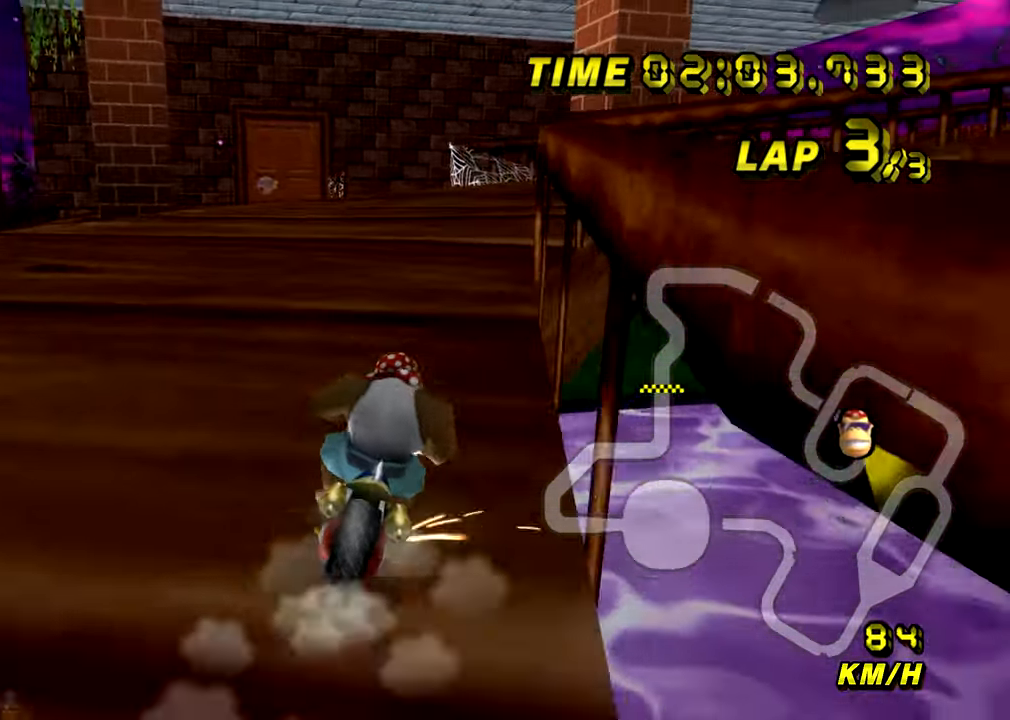
{"buttons": ["A", "R1"], "left_stick": "up-right", "events": [[17, "left_stick", "up-right"]]}
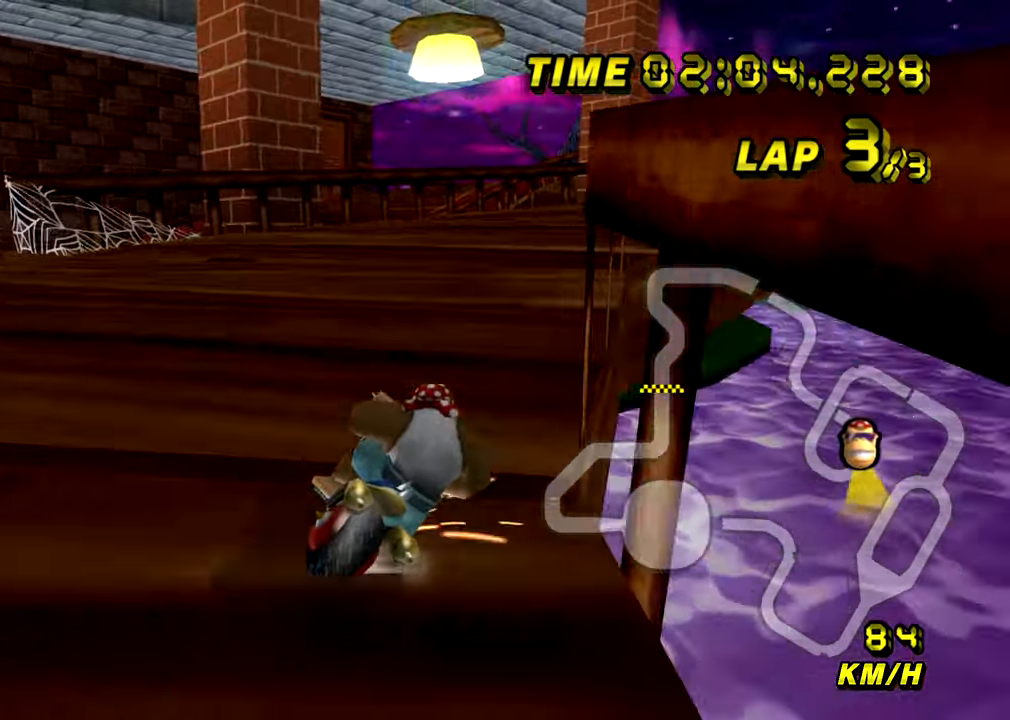
{"buttons": ["A"], "left_stick": "center", "events": [[150, "left_stick", "right"], [333, "R1", "up"], [450, "left_stick", "center"]]}
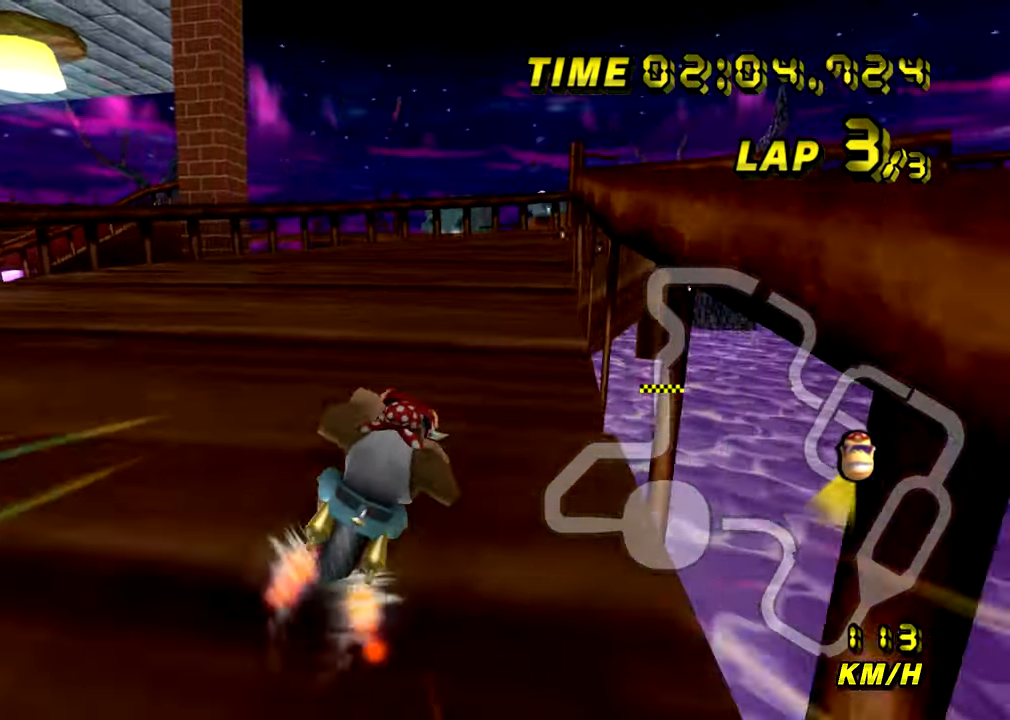
{"buttons": ["A", "R1"], "left_stick": "right", "events": [[150, "R1", "down"], [150, "left_stick", "right"]]}
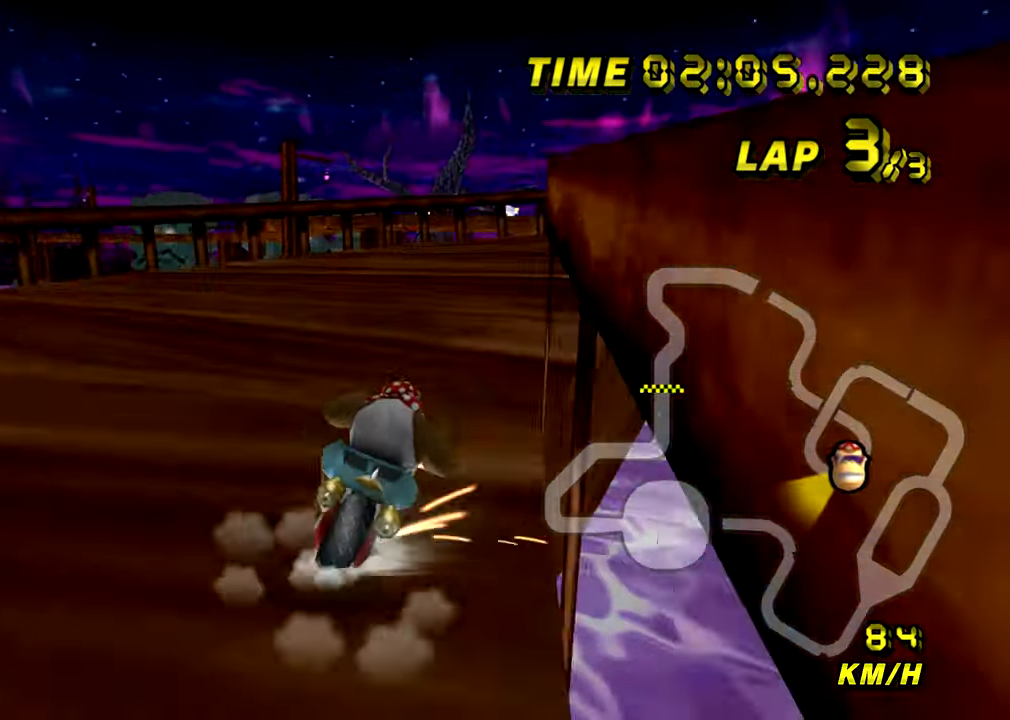
{"buttons": ["A", "R1"], "left_stick": "up-right", "events": [[83, "left_stick", "up-right"]]}
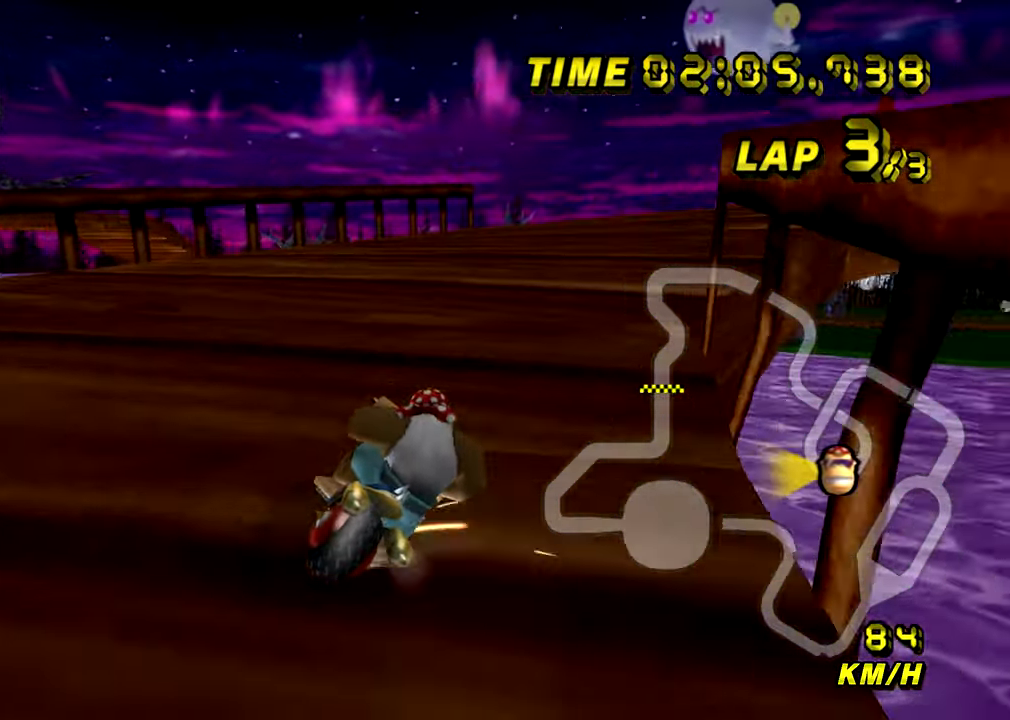
{"buttons": ["A", "R1"], "left_stick": "right", "events": [[150, "left_stick", "right"], [350, "R1", "up"], [384, "DPAD_LEFT", "down"], [384, "R1", "down"], [434, "DPAD_LEFT", "up"]]}
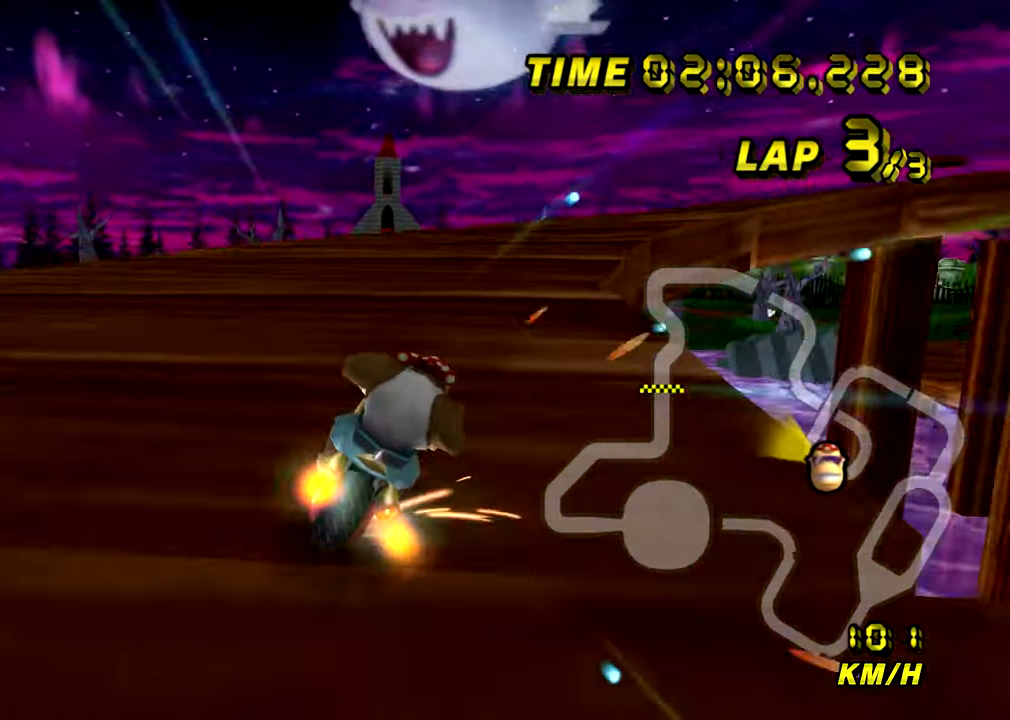
{"buttons": ["A", "R1"], "left_stick": "up-right", "events": [[166, "left_stick", "up-right"]]}
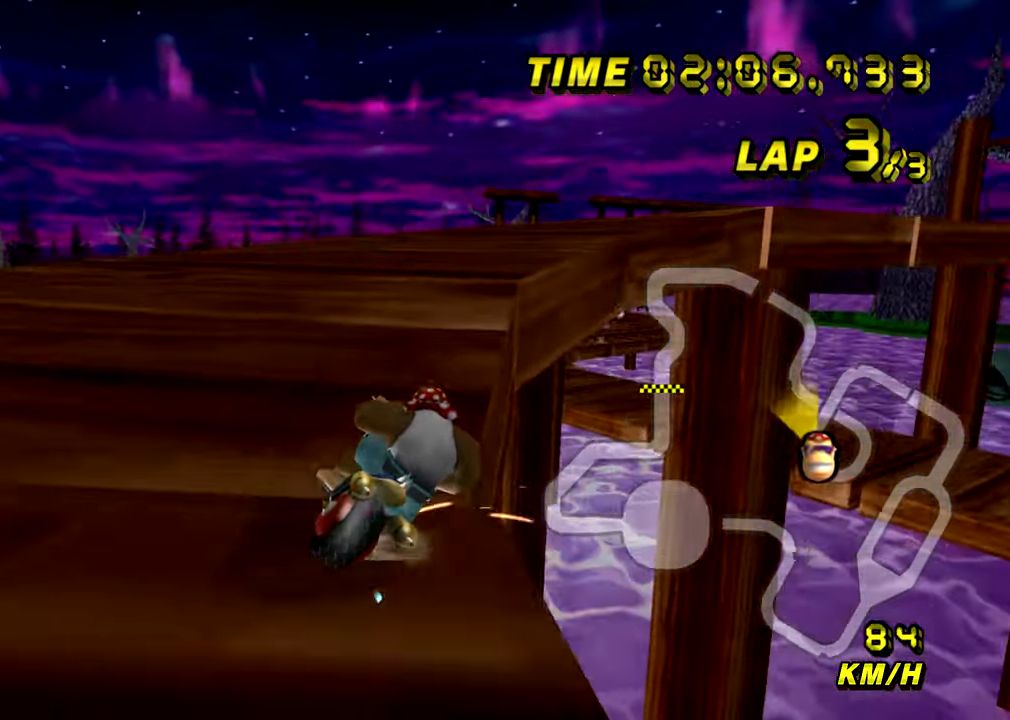
{"buttons": ["A", "R1"], "left_stick": "center", "events": [[67, "left_stick", "up-left"], [217, "left_stick", "up-right"], [384, "left_stick", "right"], [484, "left_stick", "center"]]}
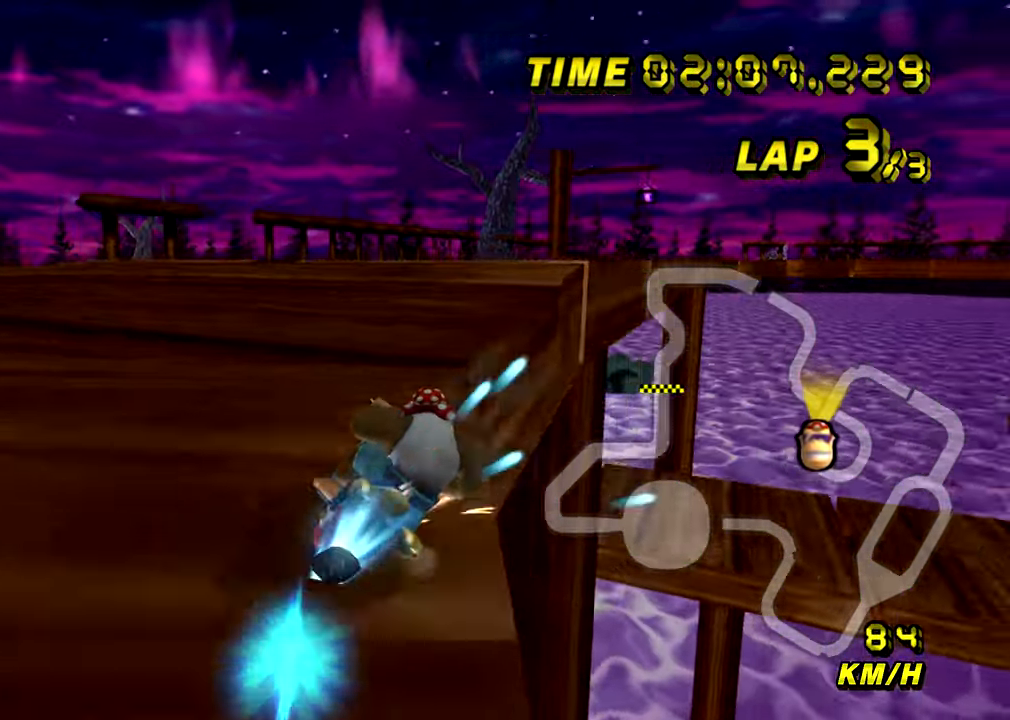
{"buttons": ["A"], "left_stick": "down-right", "events": [[16, "R1", "up"], [133, "left_stick", "left"], [283, "left_stick", "down-right"]]}
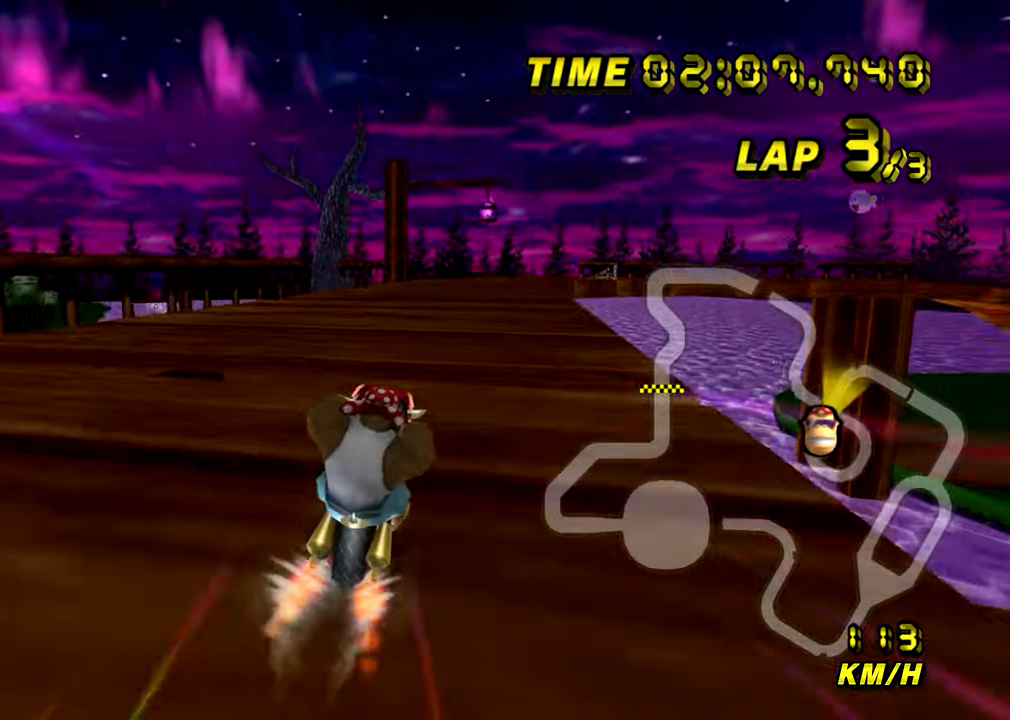
{"buttons": ["A"], "left_stick": "center", "events": [[50, "left_stick", "center"]]}
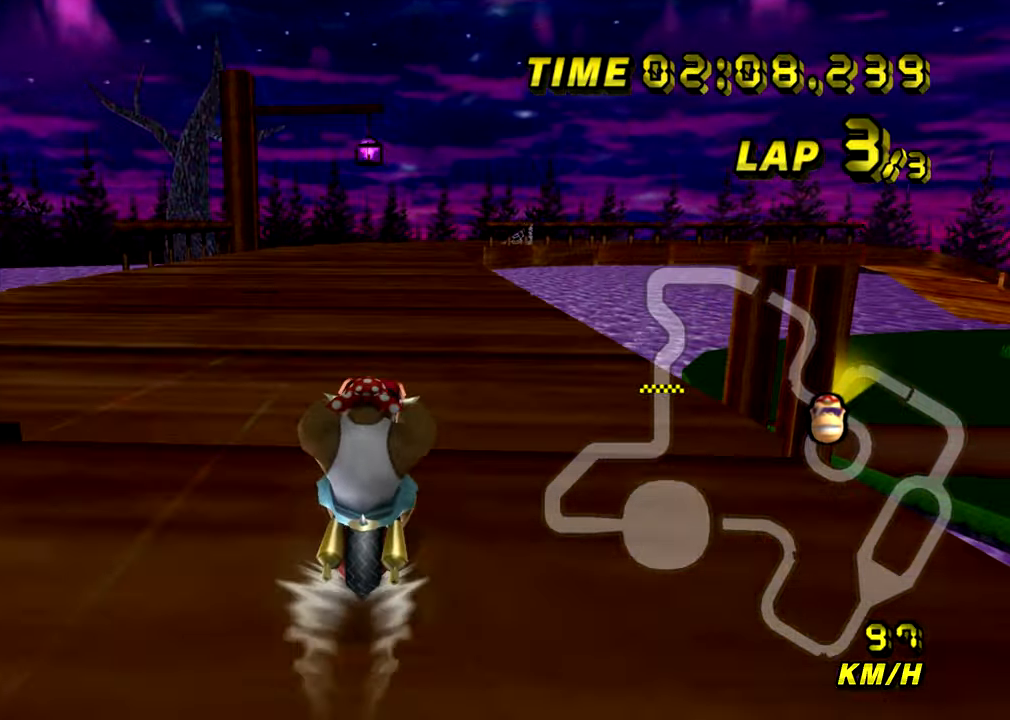
{"buttons": ["A"], "left_stick": "center", "events": []}
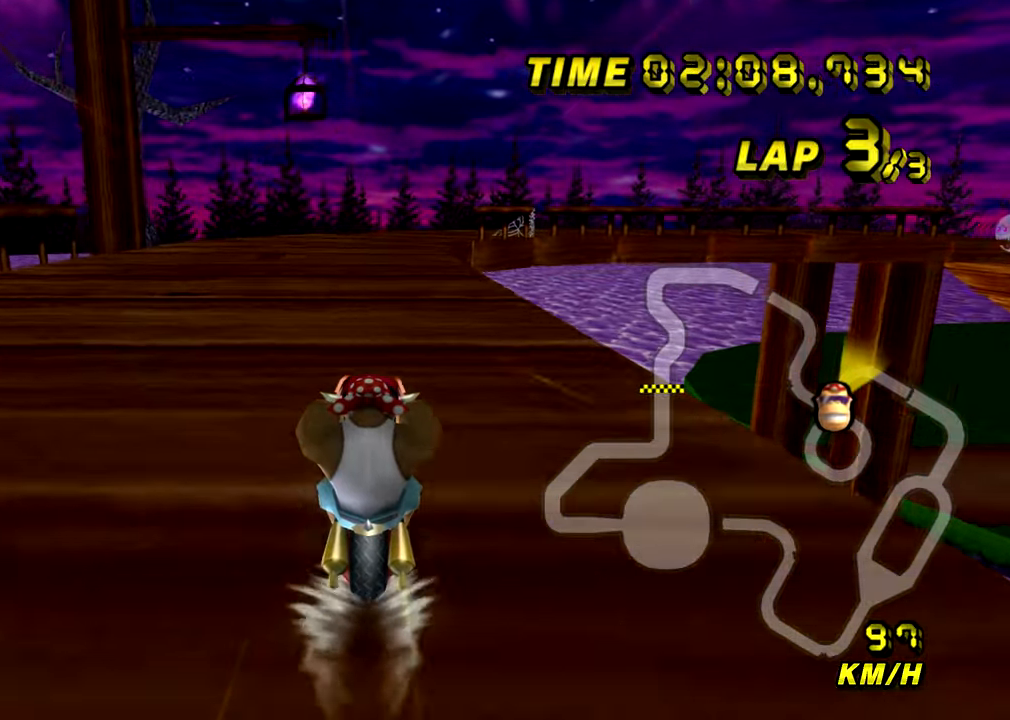
{"buttons": ["A"], "left_stick": "center", "events": []}
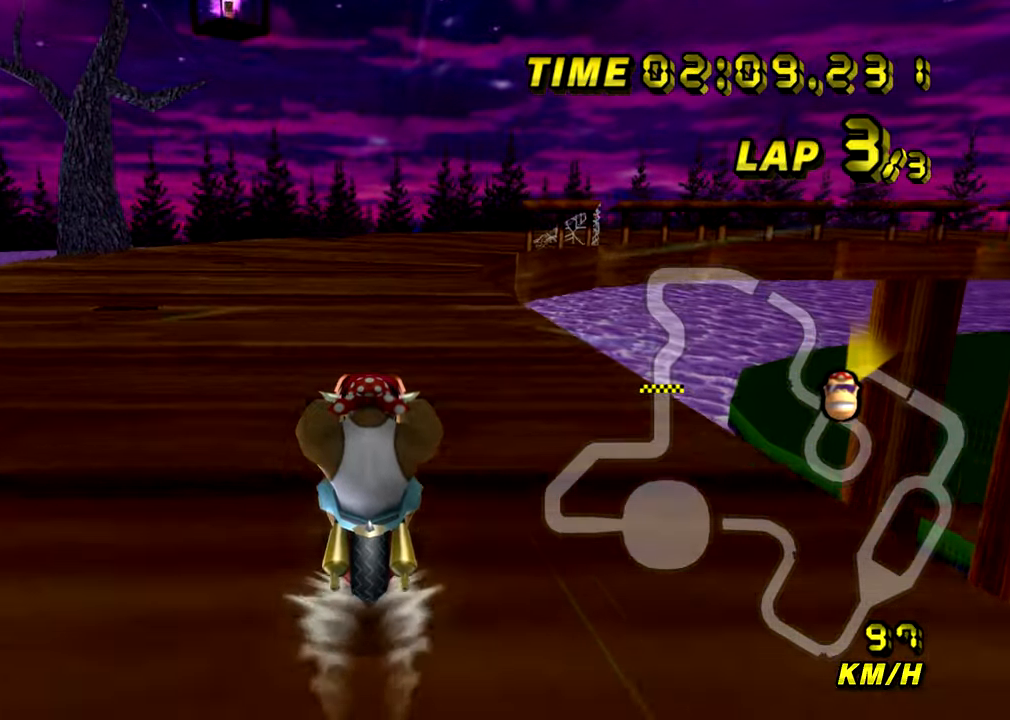
{"buttons": ["A", "R1"], "left_stick": "up-right", "events": [[50, "R1", "down"], [300, "left_stick", "right"], [350, "left_stick", "up-right"]]}
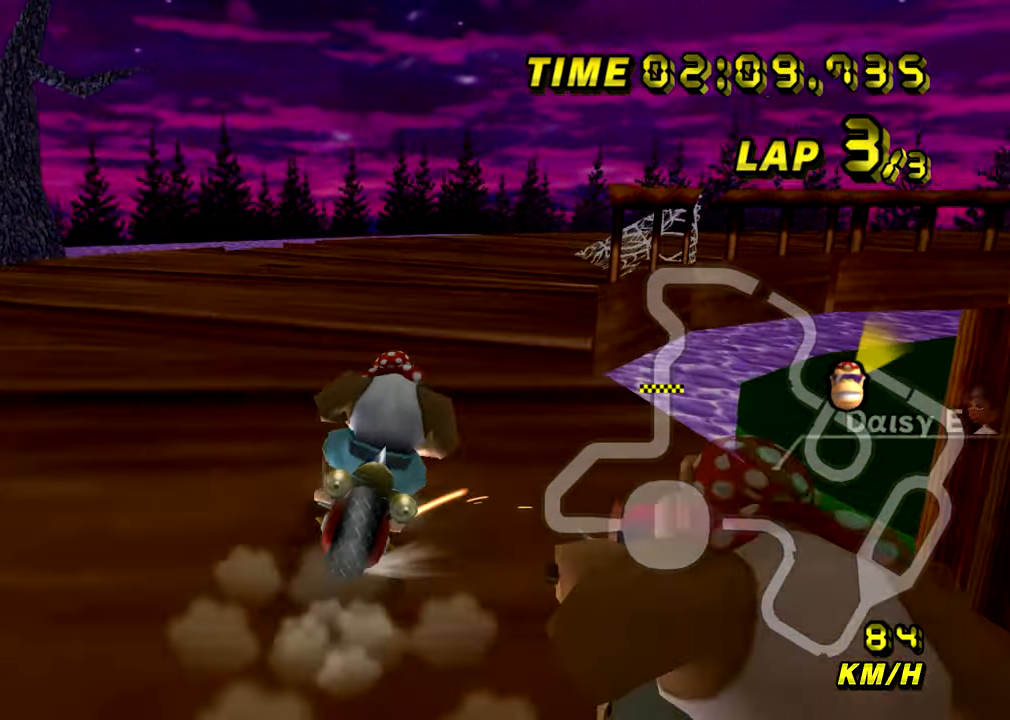
{"buttons": ["A", "R1"], "left_stick": "up-right", "events": []}
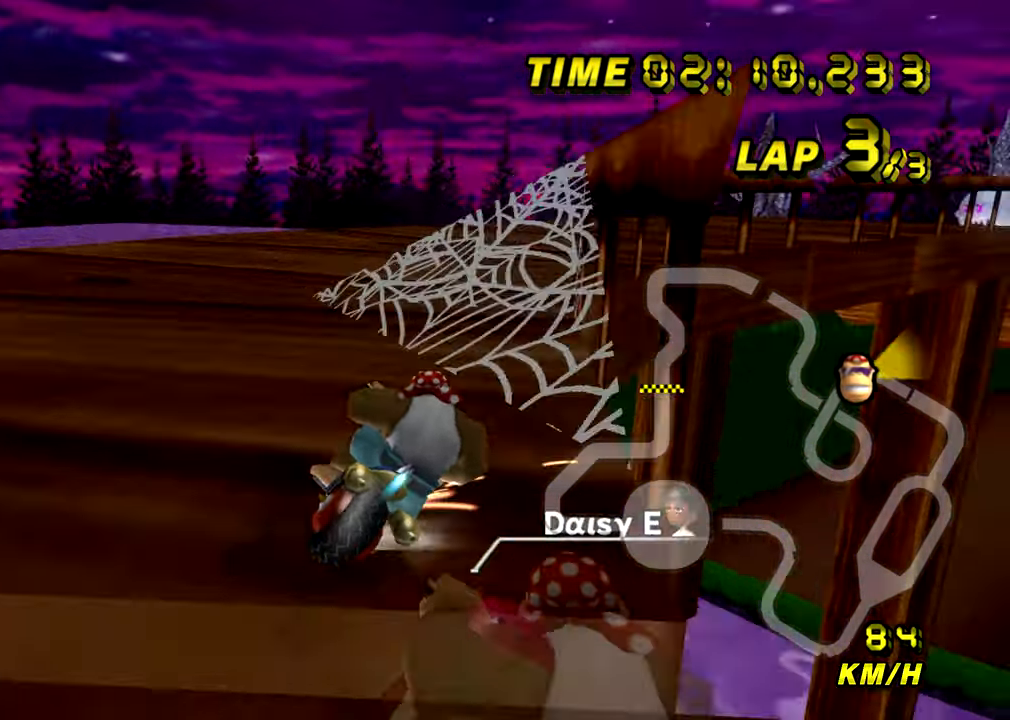
{"buttons": ["A"], "left_stick": "right", "events": [[250, "left_stick", "right"], [333, "R1", "up"]]}
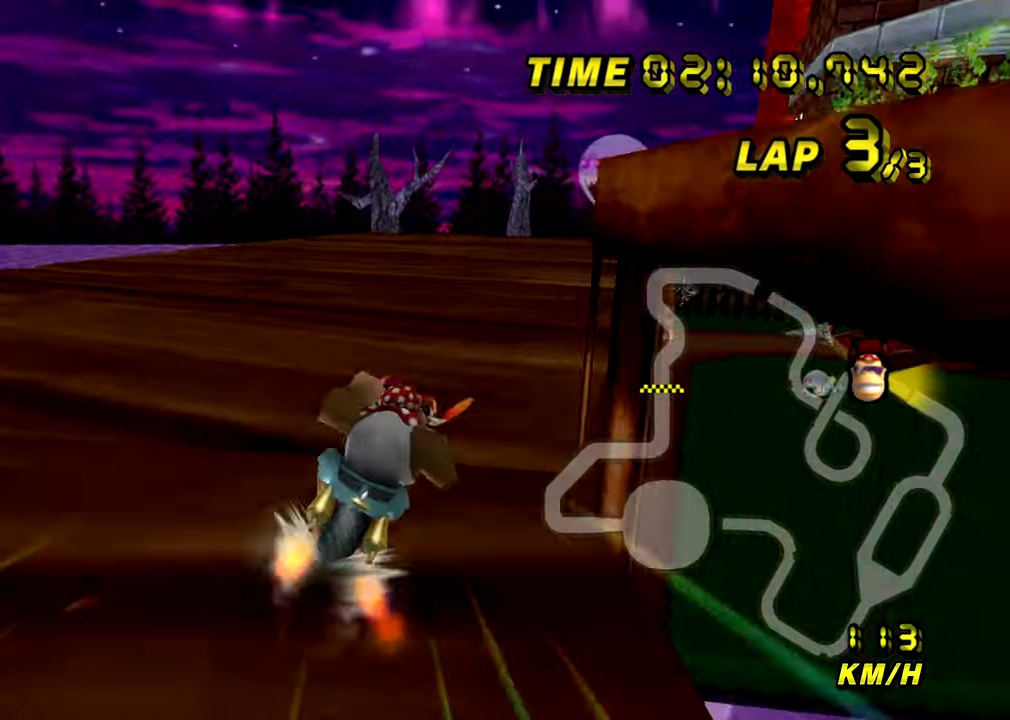
{"buttons": ["A"], "left_stick": "center", "events": [[134, "left_stick", "down"], [234, "left_stick", "center"]]}
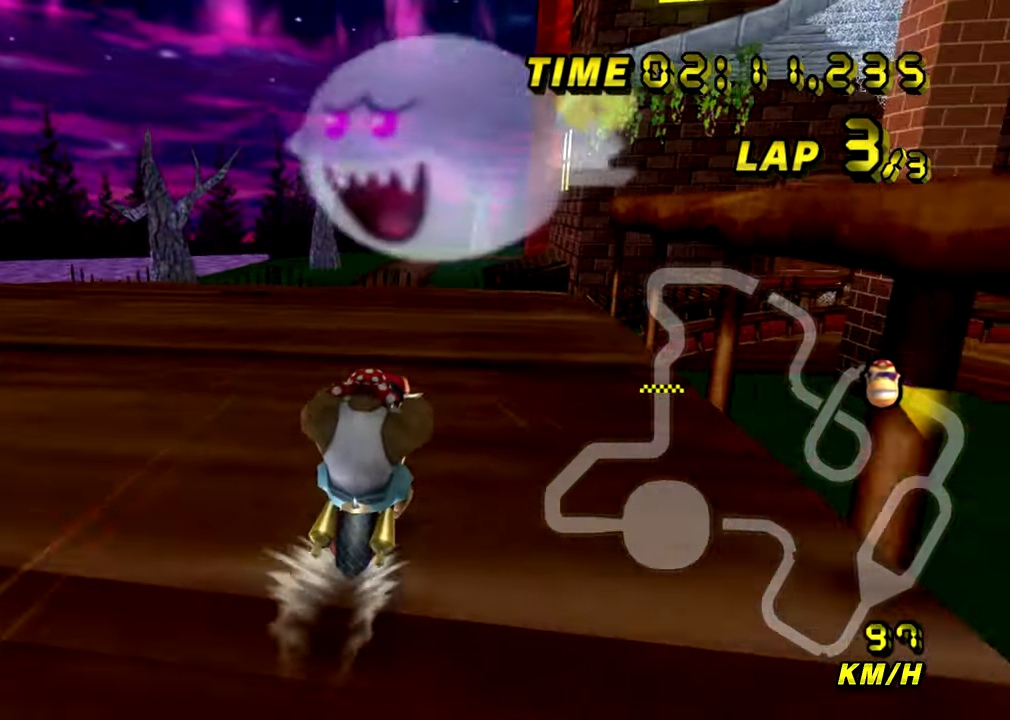
{"buttons": ["A"], "left_stick": "center", "events": []}
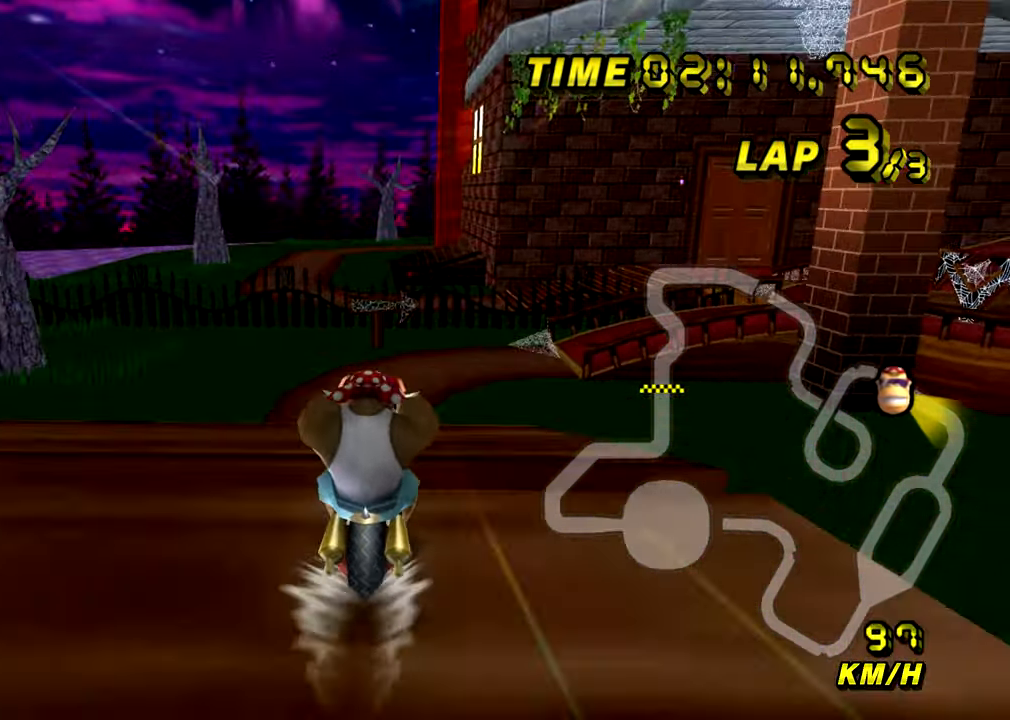
{"buttons": ["A"], "left_stick": "center", "events": []}
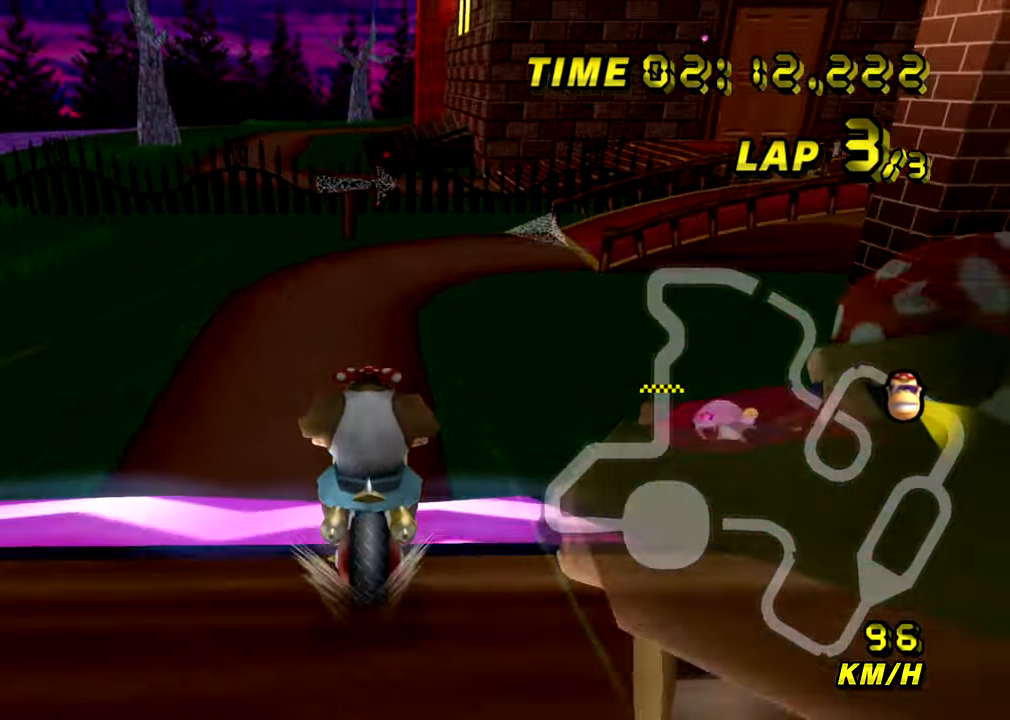
{"buttons": ["A"], "left_stick": "center", "events": [[283, "left_stick", "down-right"], [384, "left_stick", "center"]]}